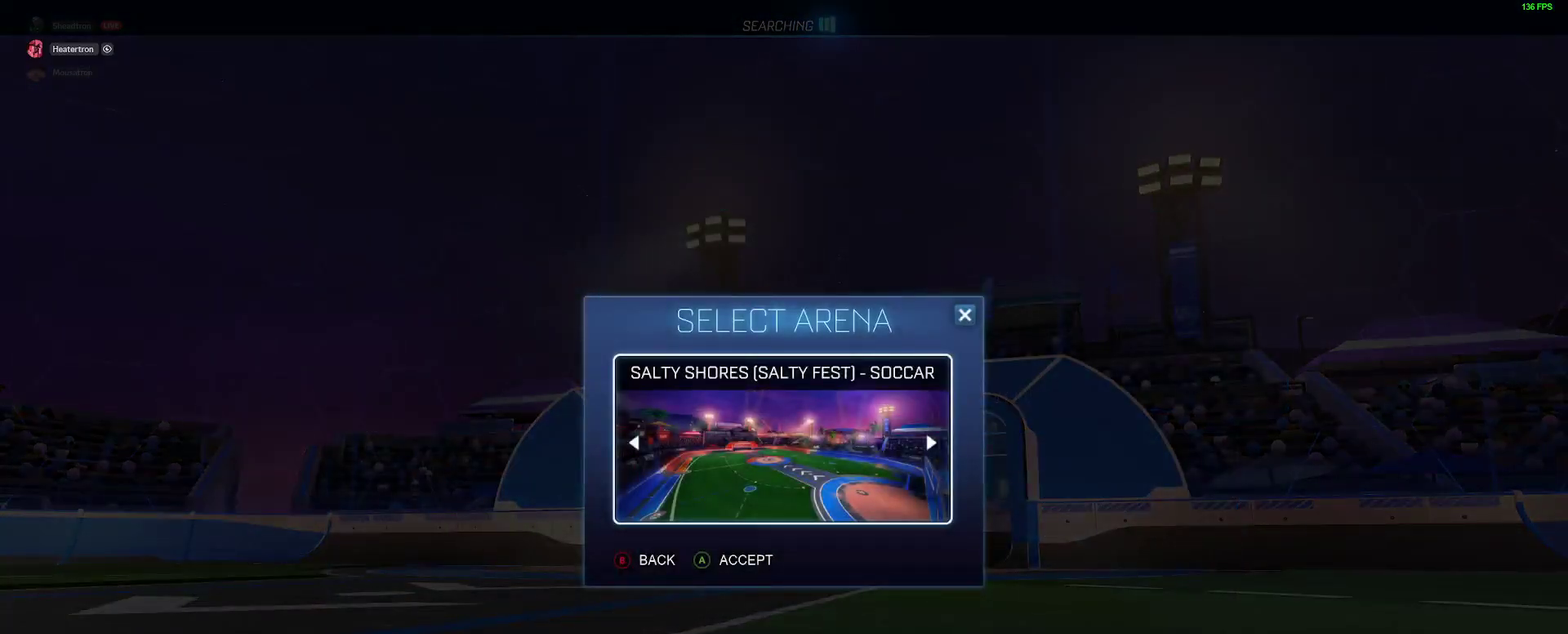
Gameplay with a controller (Xbox layout); each line is a JSON object with the inputs held at the frame after it. "events" lists button and stick changes between this image and that frame as [ms after this image, input, new state], when the widget could be followed in between. Not read: L1 R1.
{"buttons": [], "left_stick": "center", "right_stick": "center", "events": []}
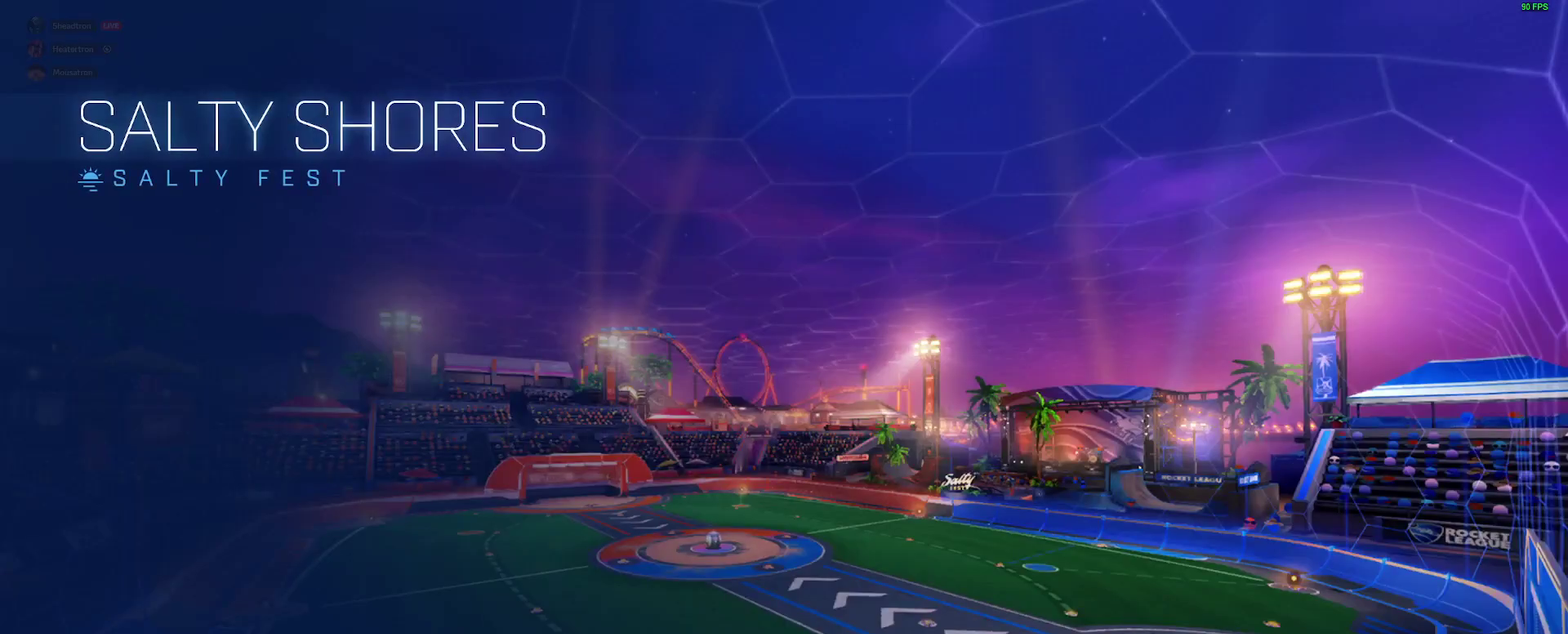
{"buttons": [], "left_stick": "center", "right_stick": "center", "events": []}
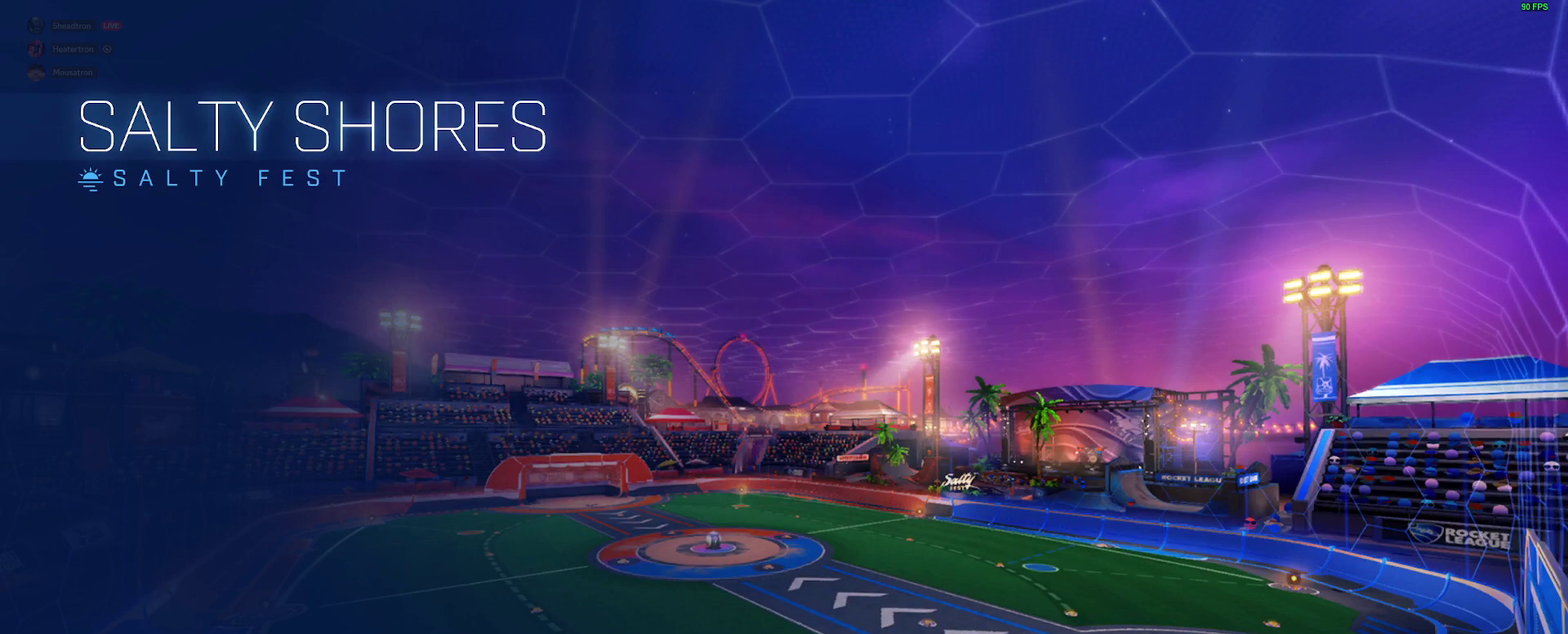
{"buttons": [], "left_stick": "right", "right_stick": "center", "events": [[100, "left_stick", "right"]]}
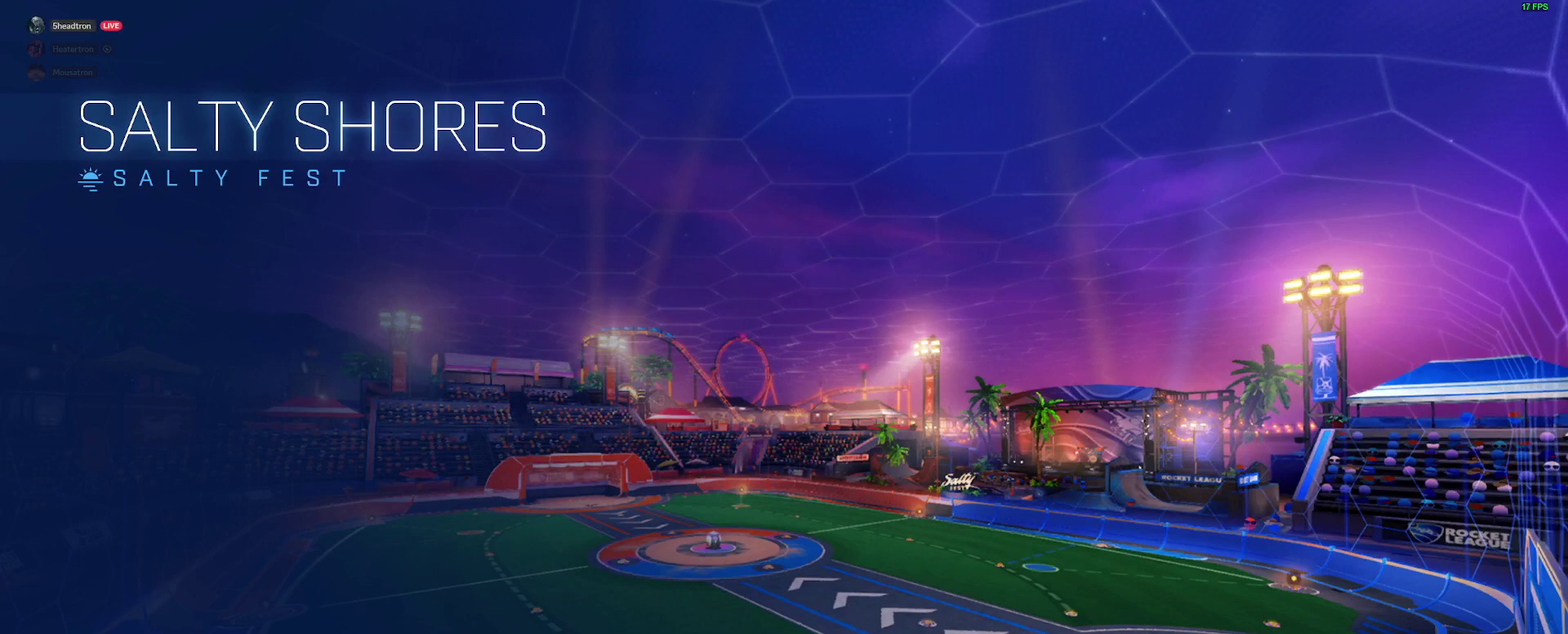
{"buttons": [], "left_stick": "up-right", "right_stick": "center", "events": [[150, "left_stick", "up-right"]]}
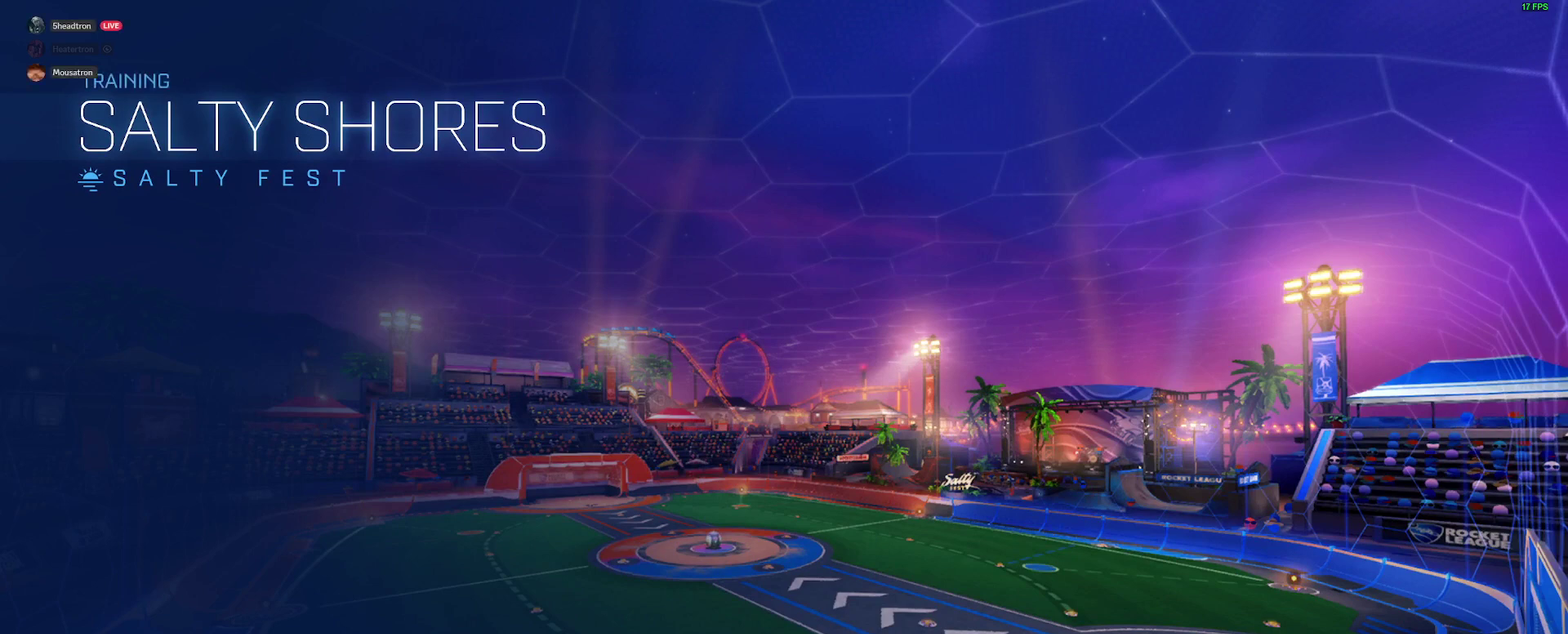
{"buttons": [], "left_stick": "right", "right_stick": "center", "events": [[167, "left_stick", "right"]]}
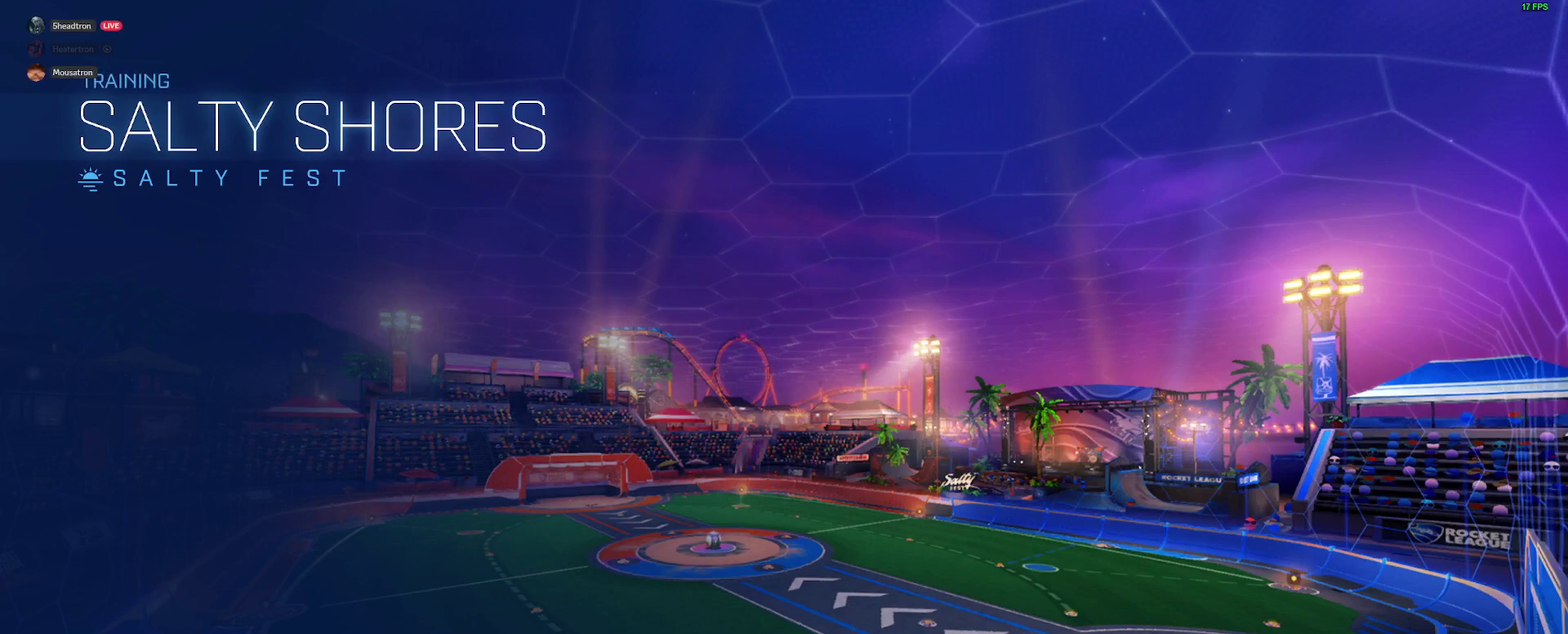
{"buttons": ["B", "R2"], "left_stick": "right", "right_stick": "center", "events": [[350, "R2", "down"], [417, "B", "down"]]}
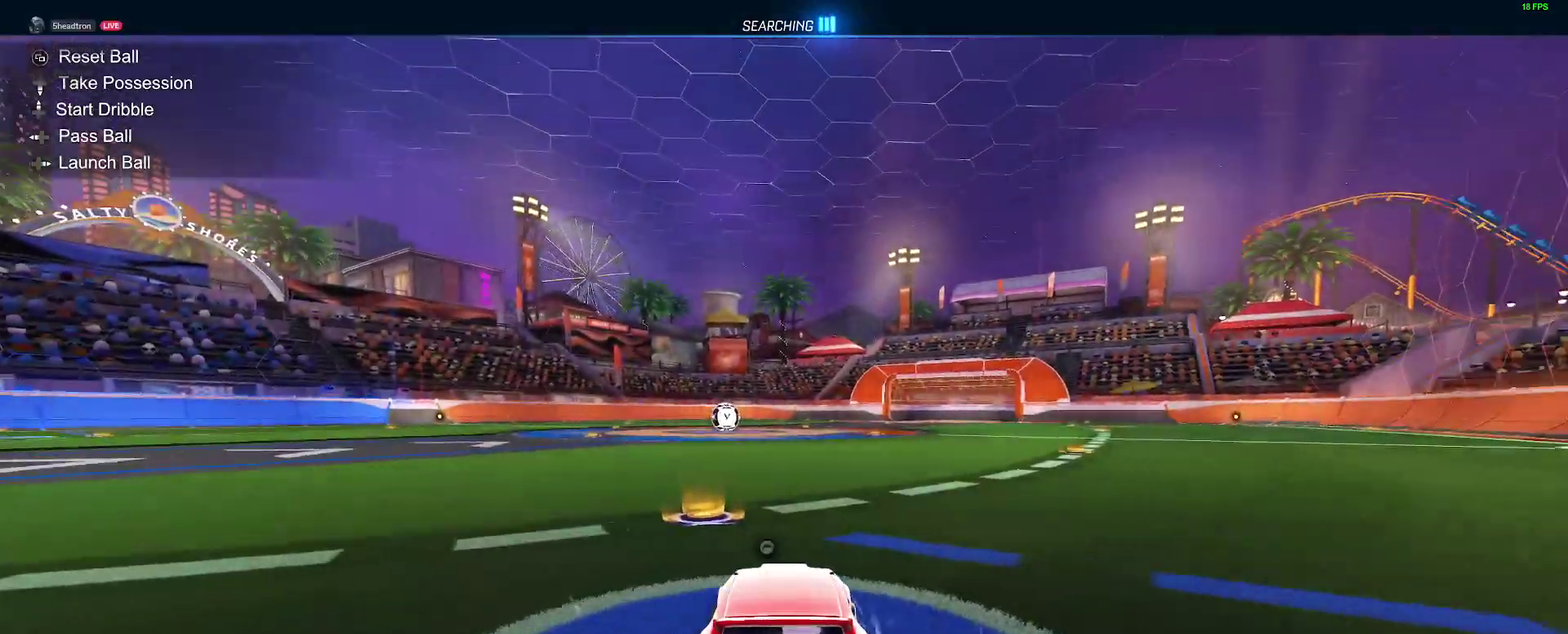
{"buttons": ["B", "R2"], "left_stick": "right", "right_stick": "center", "events": [[67, "Y", "down"], [167, "Y", "up"], [333, "Y", "down"], [450, "Y", "up"]]}
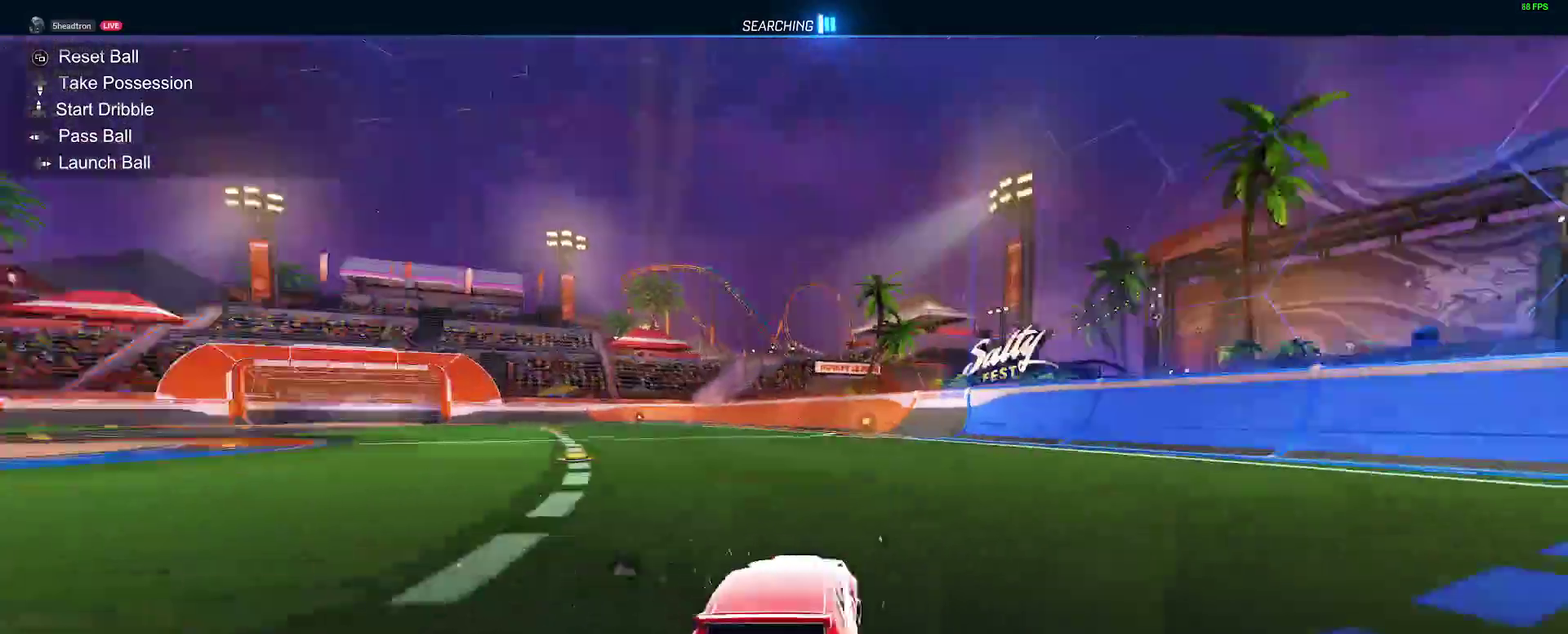
{"buttons": ["B", "R2"], "left_stick": "left", "right_stick": "center", "events": [[133, "B", "up"], [217, "R2", "up"], [217, "left_stick", "center"], [233, "DPAD_DOWN", "down"], [333, "DPAD_DOWN", "up"], [400, "B", "down"], [400, "Y", "down"], [400, "left_stick", "left"], [417, "R2", "down"], [500, "Y", "up"]]}
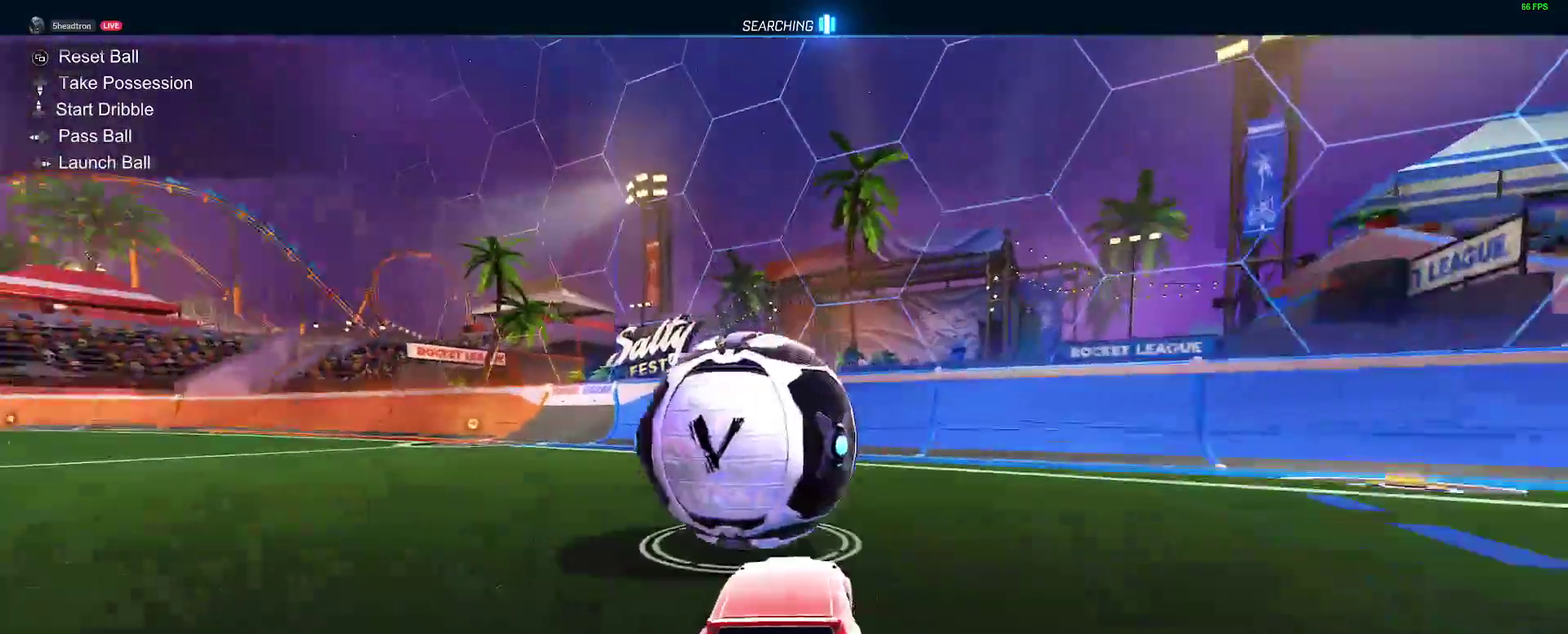
{"buttons": ["R2"], "left_stick": "center", "right_stick": "center", "events": [[33, "left_stick", "center"], [150, "B", "up"], [183, "R2", "up"], [483, "R2", "down"]]}
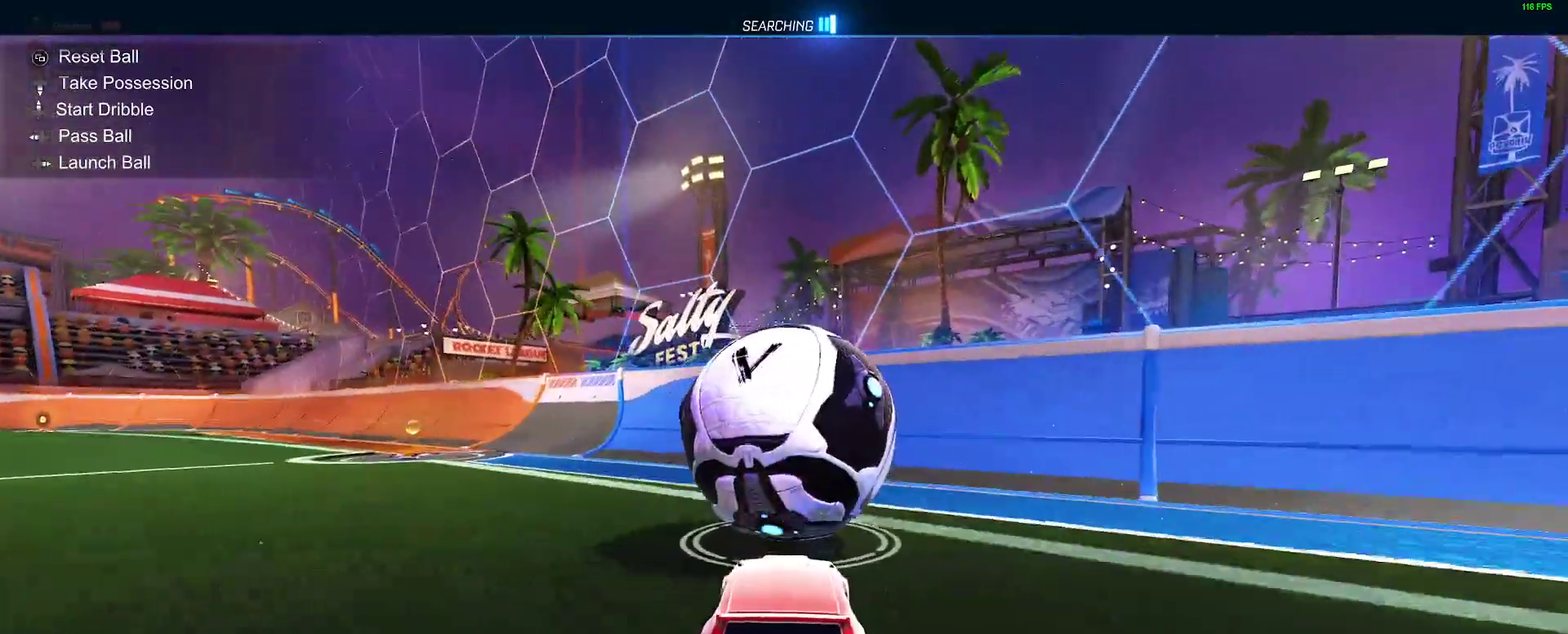
{"buttons": ["B", "R2"], "left_stick": "center", "right_stick": "center", "events": [[167, "R2", "up"], [217, "R2", "down"], [333, "B", "down"]]}
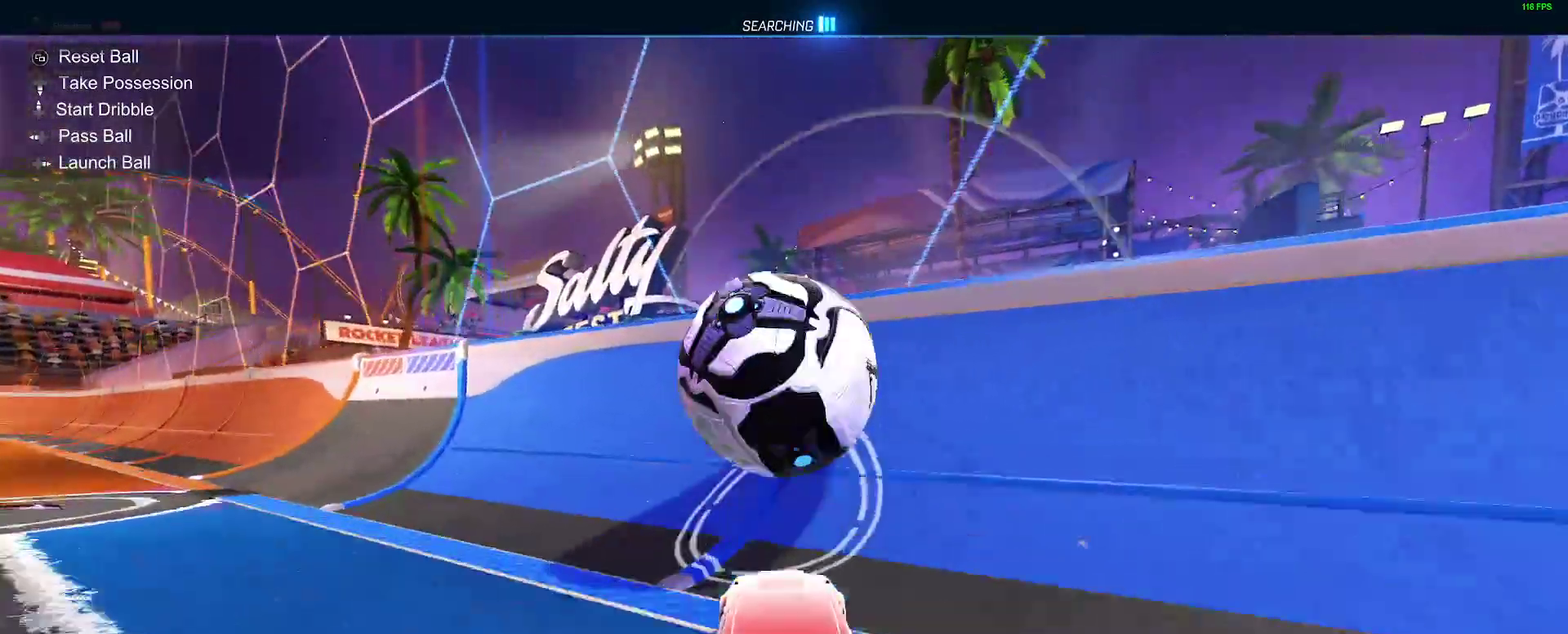
{"buttons": ["A", "R2"], "left_stick": "down-left", "right_stick": "center", "events": [[317, "B", "up"], [317, "L2", "down"], [333, "left_stick", "down-left"], [350, "R2", "up"], [433, "A", "down"], [433, "R2", "down"], [450, "L2", "up"]]}
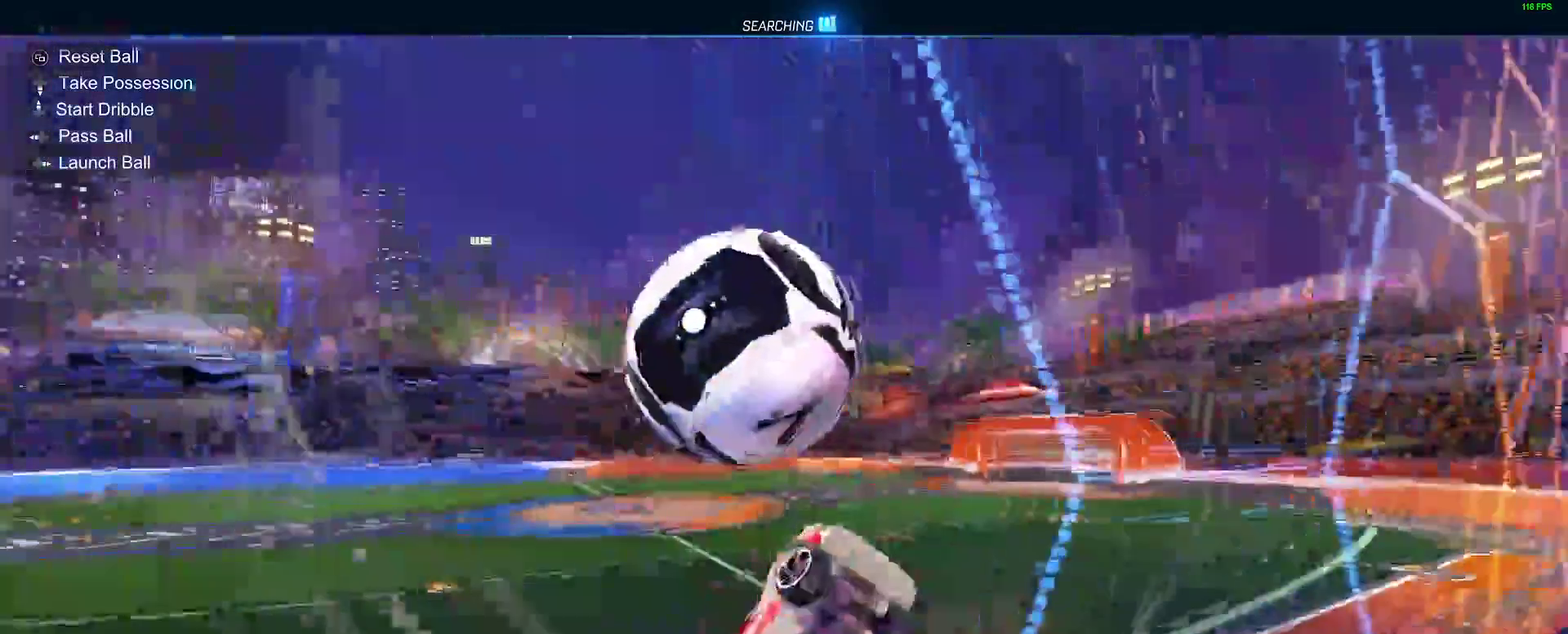
{"buttons": ["B"], "left_stick": "up-left", "right_stick": "center", "events": [[33, "HOME", "down"], [33, "left_stick", "center"], [83, "R2", "up"], [117, "A", "up"], [300, "B", "down"], [317, "HOME", "up"], [500, "left_stick", "up-left"]]}
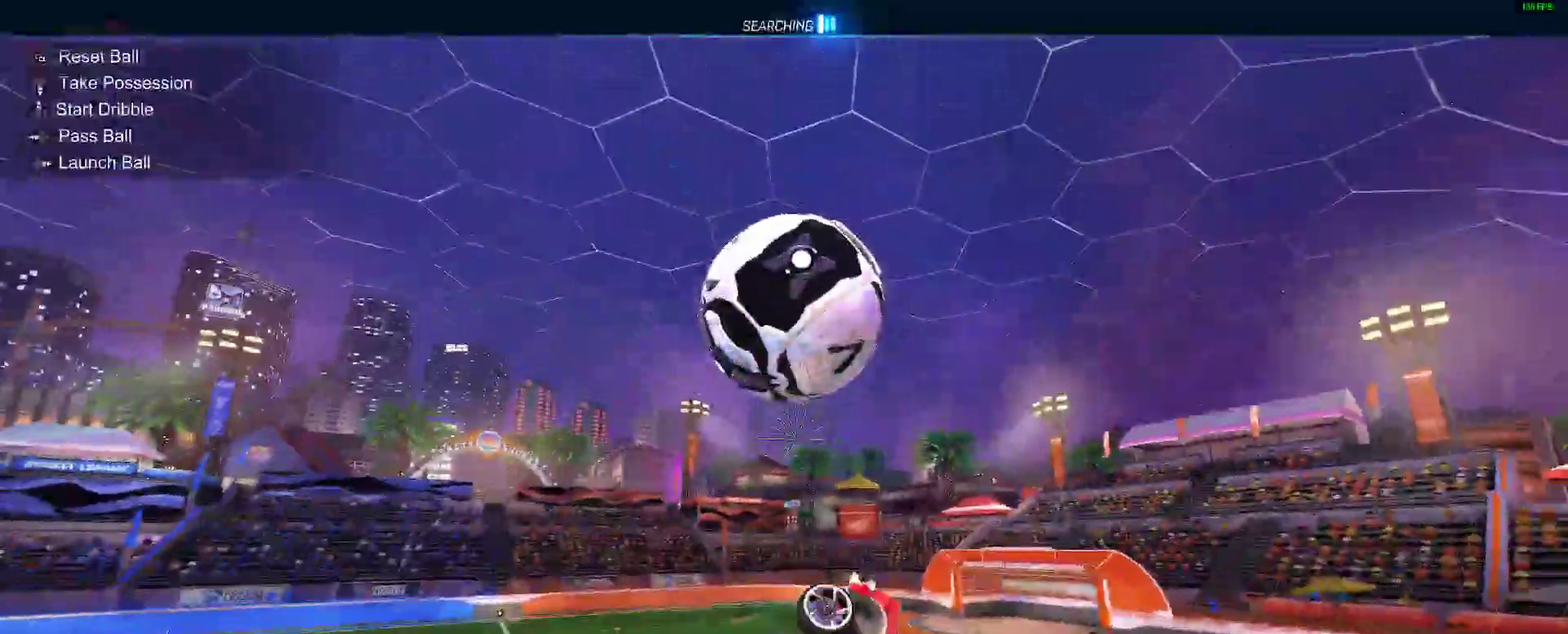
{"buttons": ["B"], "left_stick": "down-left", "right_stick": "center", "events": [[50, "left_stick", "center"], [267, "B", "up"], [333, "B", "down"], [400, "left_stick", "down-right"], [500, "left_stick", "down-left"]]}
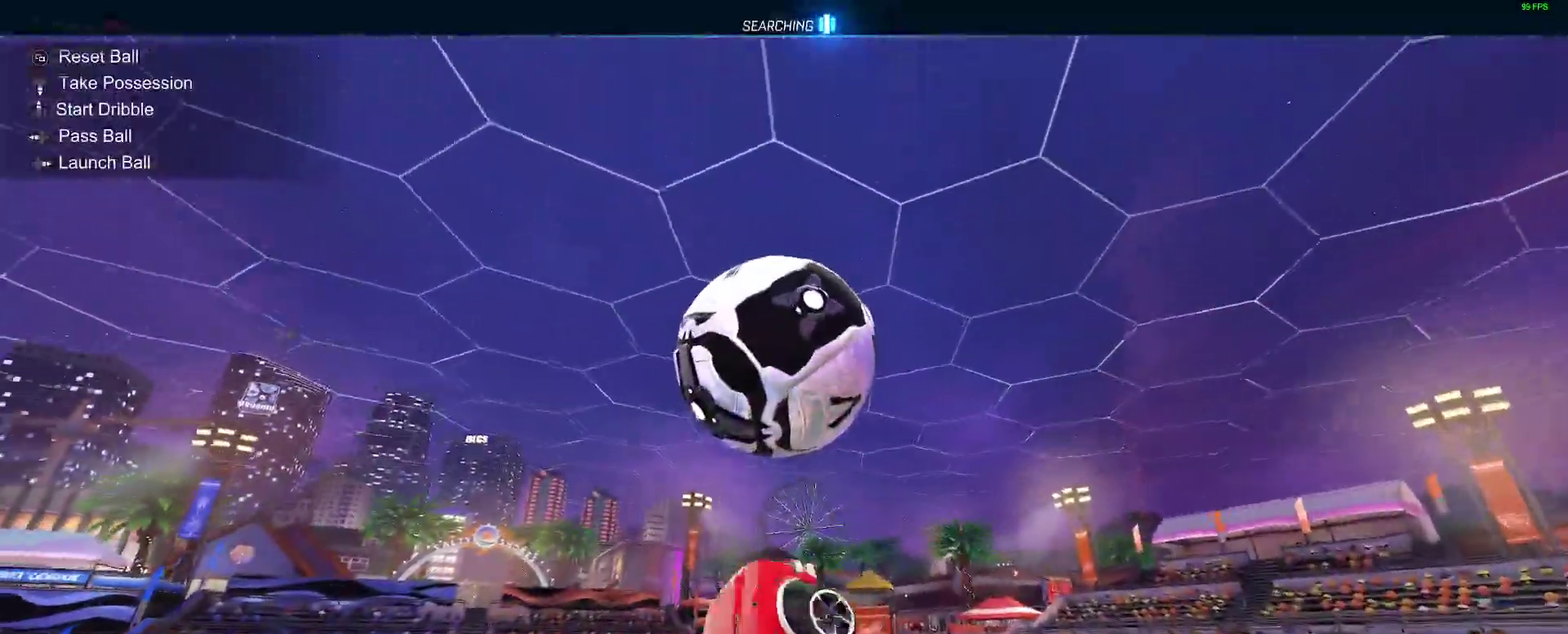
{"buttons": [], "left_stick": "down-left", "right_stick": "center", "events": [[283, "B", "up"]]}
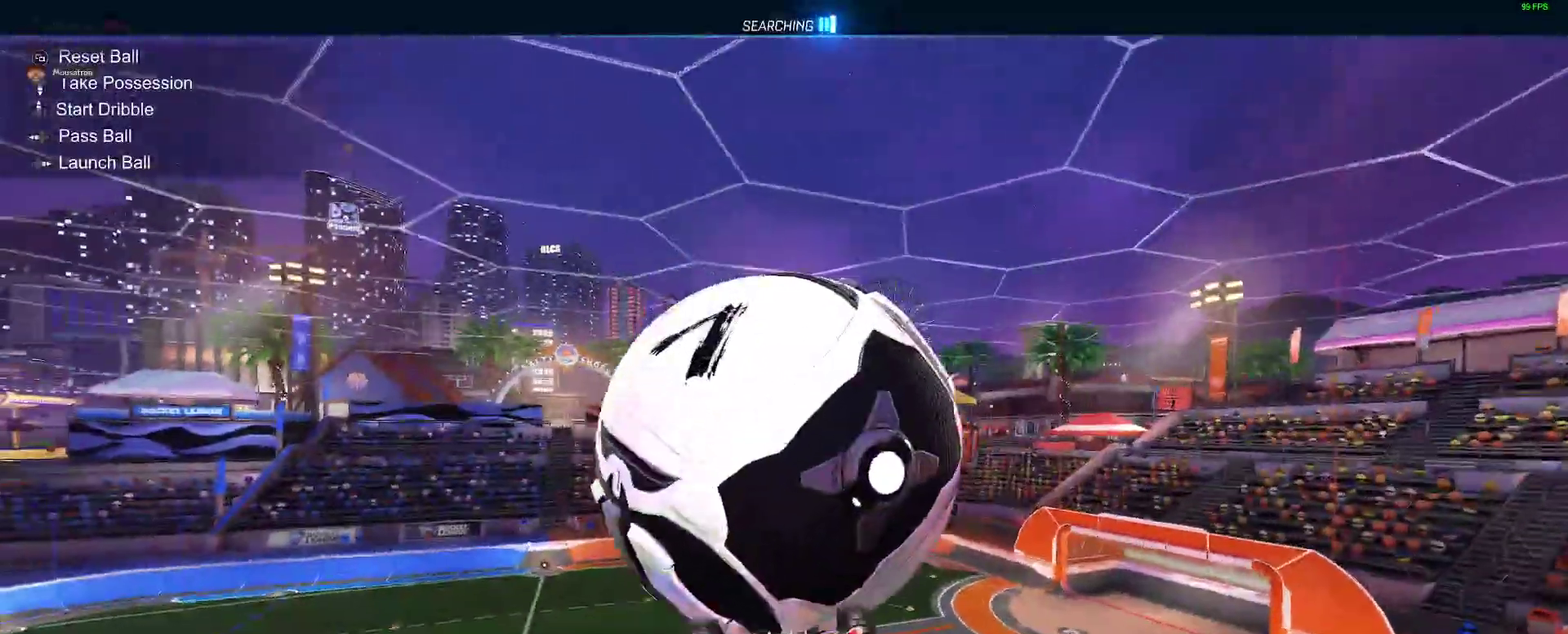
{"buttons": [], "left_stick": "down-left", "right_stick": "center", "events": [[17, "left_stick", "center"], [117, "left_stick", "up-left"], [233, "left_stick", "up"], [283, "left_stick", "center"], [383, "left_stick", "down-left"]]}
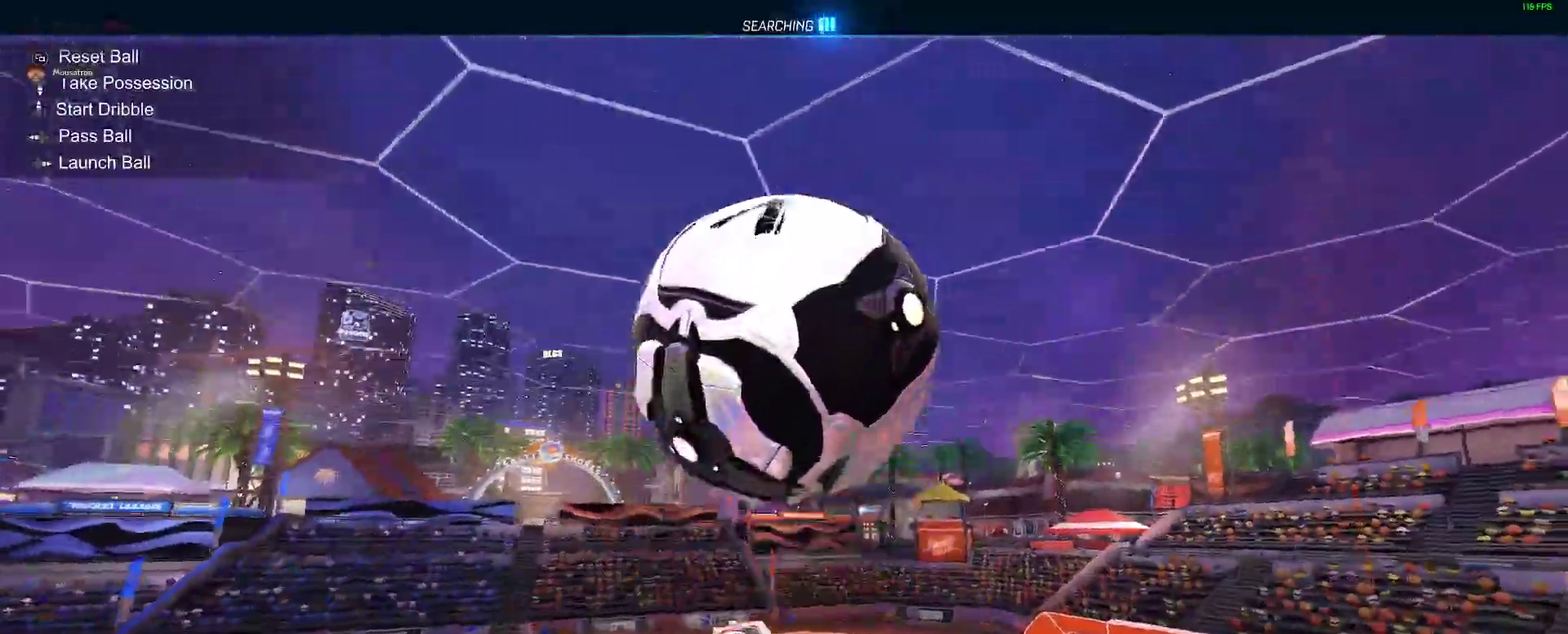
{"buttons": ["B"], "left_stick": "center", "right_stick": "center", "events": [[133, "left_stick", "down"], [233, "left_stick", "center"], [317, "B", "down"]]}
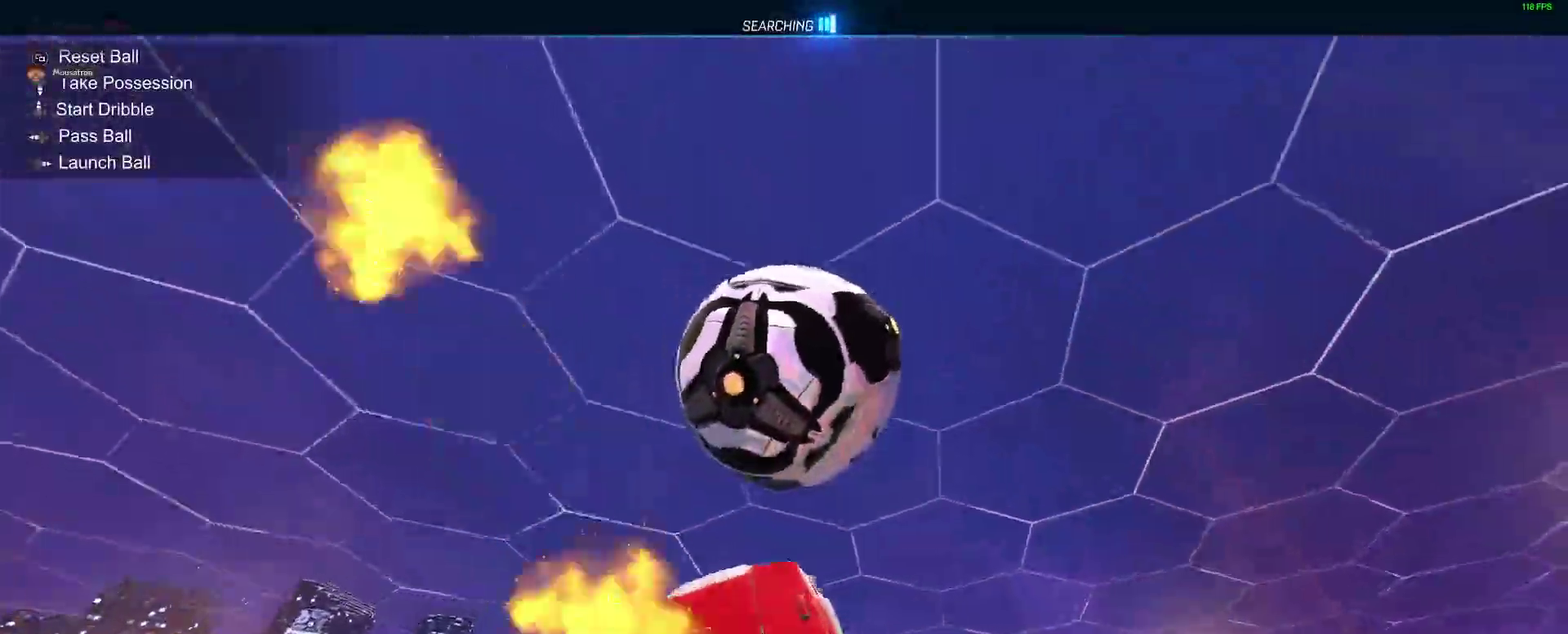
{"buttons": [], "left_stick": "down-right", "right_stick": "center", "events": [[17, "L2", "down"], [150, "L2", "up"], [433, "B", "up"], [450, "left_stick", "down-right"]]}